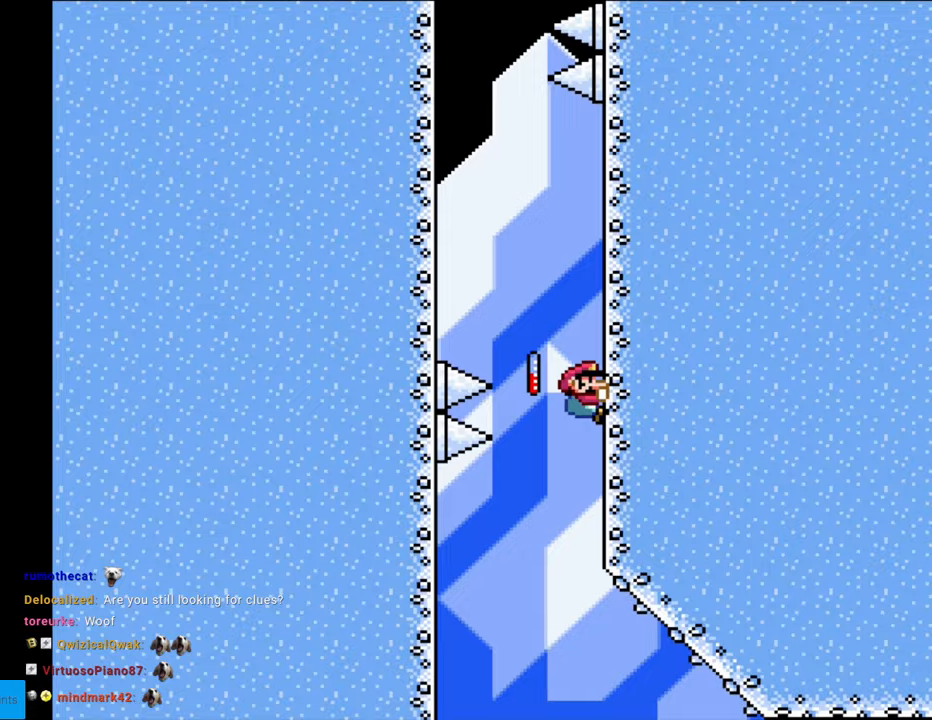
Gameplay with a controller (Nintendo layout); each line is a JSON object with the inputs held at the frame after it. "events" lists button and stick changes between this image and that frame as [ms after this image, input, new state], when the widget could be followed in between. Not read: L3 R3.
{"buttons": ["B", "Y", "DPAD_LEFT"], "events": [[17, "B", "up"], [233, "B", "down"], [317, "DPAD_LEFT", "down"], [400, "DPAD_UP", "up"]]}
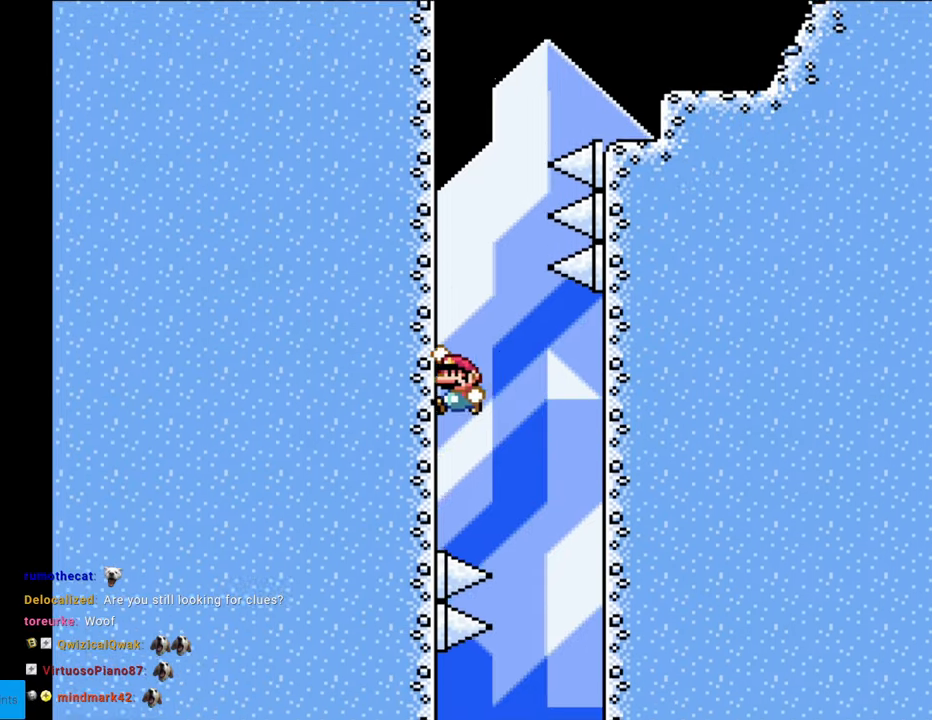
{"buttons": ["B", "Y", "DPAD_UP"], "events": [[117, "DPAD_UP", "down"], [150, "DPAD_LEFT", "up"]]}
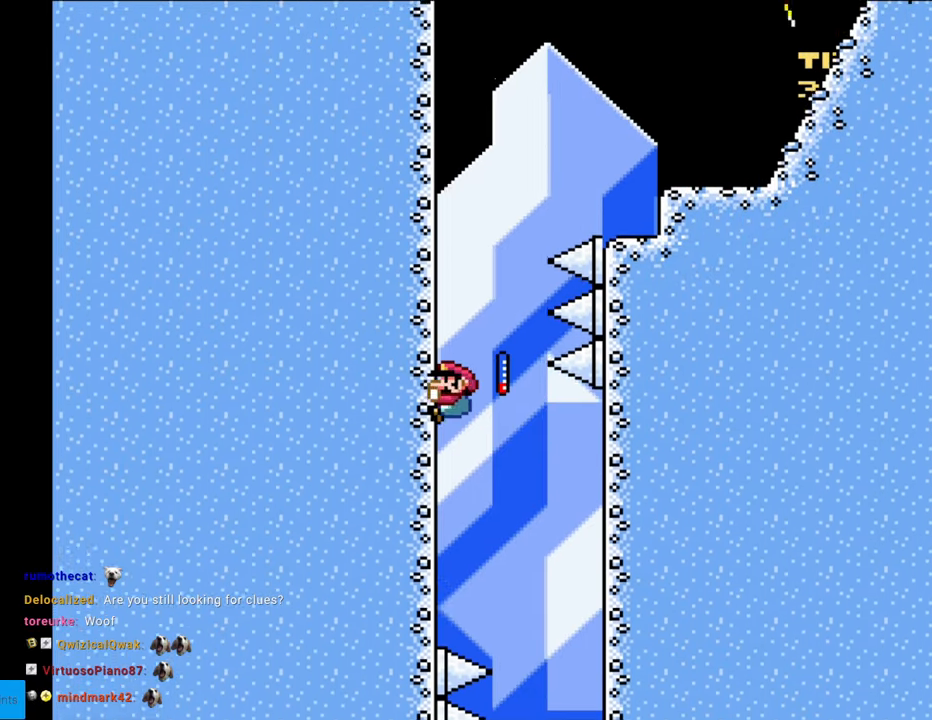
{"buttons": ["B", "Y", "DPAD_LEFT"], "events": [[233, "B", "up"], [400, "DPAD_RIGHT", "down"], [417, "B", "down"], [417, "DPAD_UP", "up"], [450, "DPAD_LEFT", "down"], [450, "DPAD_RIGHT", "up"], [450, "DPAD_UP", "down"], [500, "DPAD_UP", "up"]]}
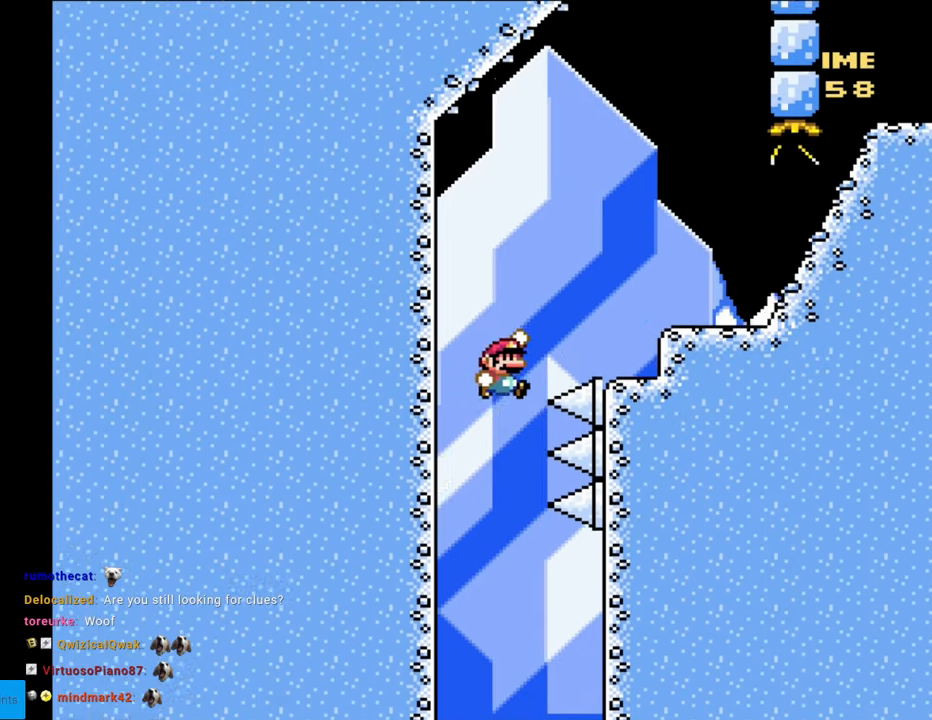
{"buttons": ["B", "Y"], "events": [[17, "DPAD_UP", "down"], [100, "DPAD_LEFT", "up"], [100, "DPAD_RIGHT", "down"], [100, "DPAD_UP", "up"], [433, "DPAD_RIGHT", "up"]]}
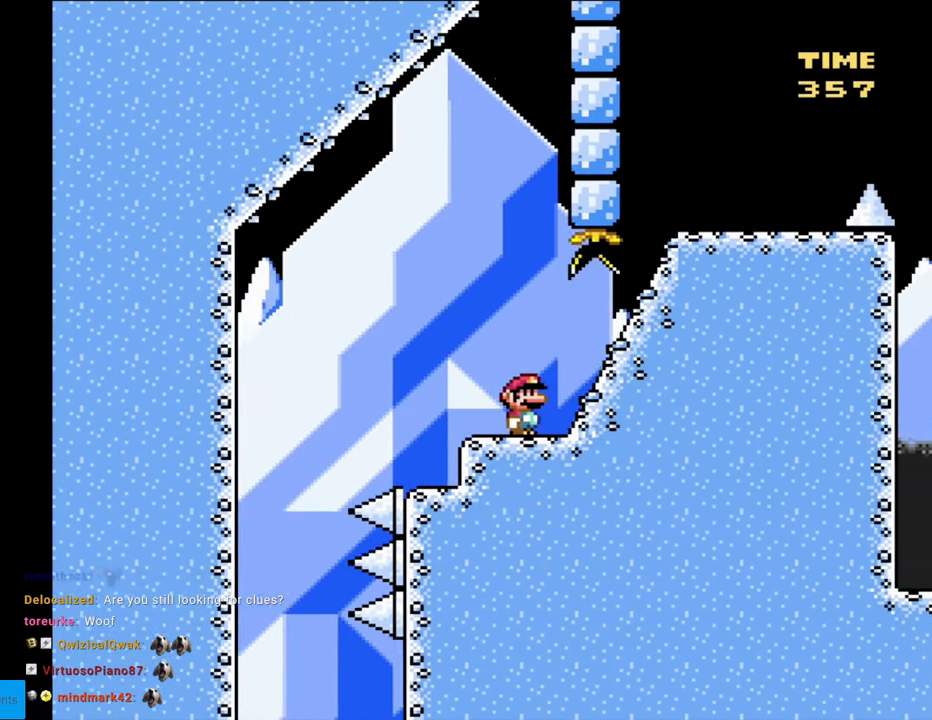
{"buttons": ["Y"], "events": [[17, "B", "up"]]}
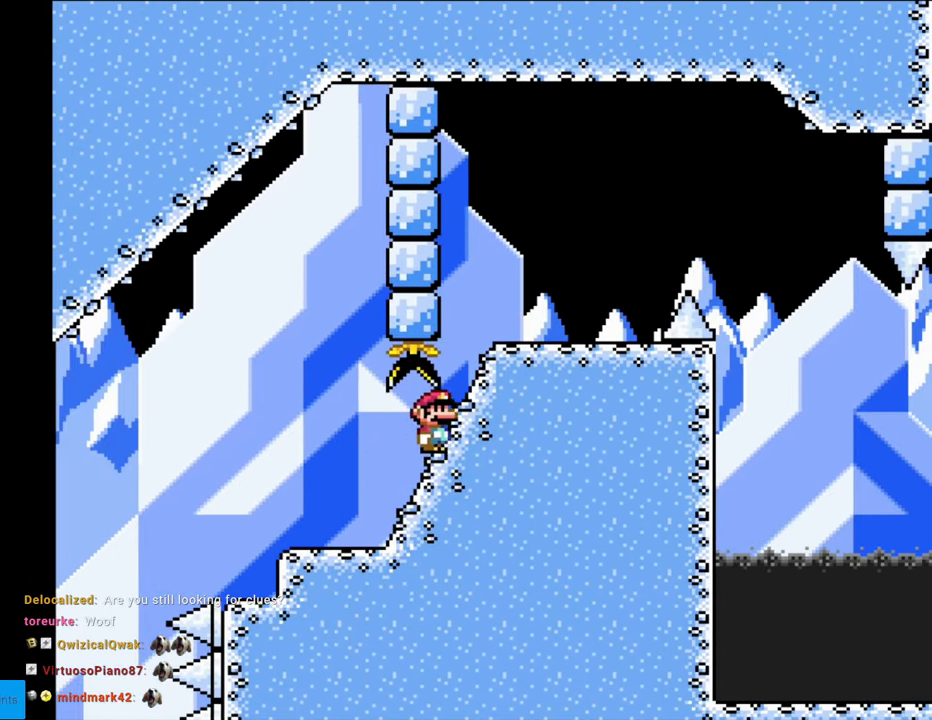
{"buttons": ["B", "Y"], "events": [[317, "B", "down"]]}
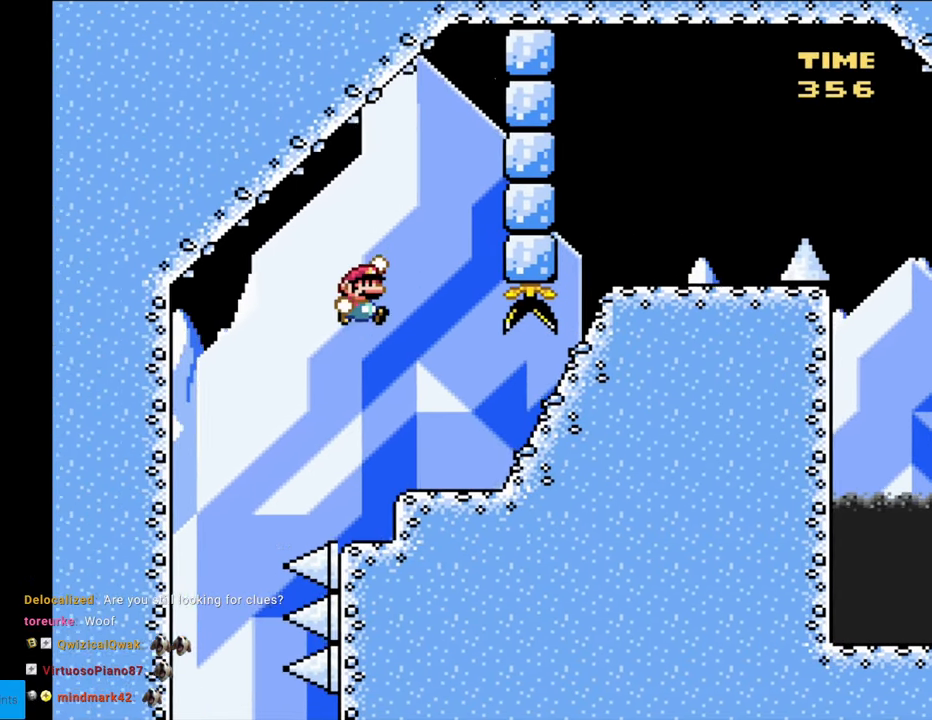
{"buttons": ["B", "Y", "DPAD_RIGHT"], "events": [[17, "DPAD_RIGHT", "down"], [83, "DPAD_RIGHT", "up"], [367, "DPAD_RIGHT", "down"]]}
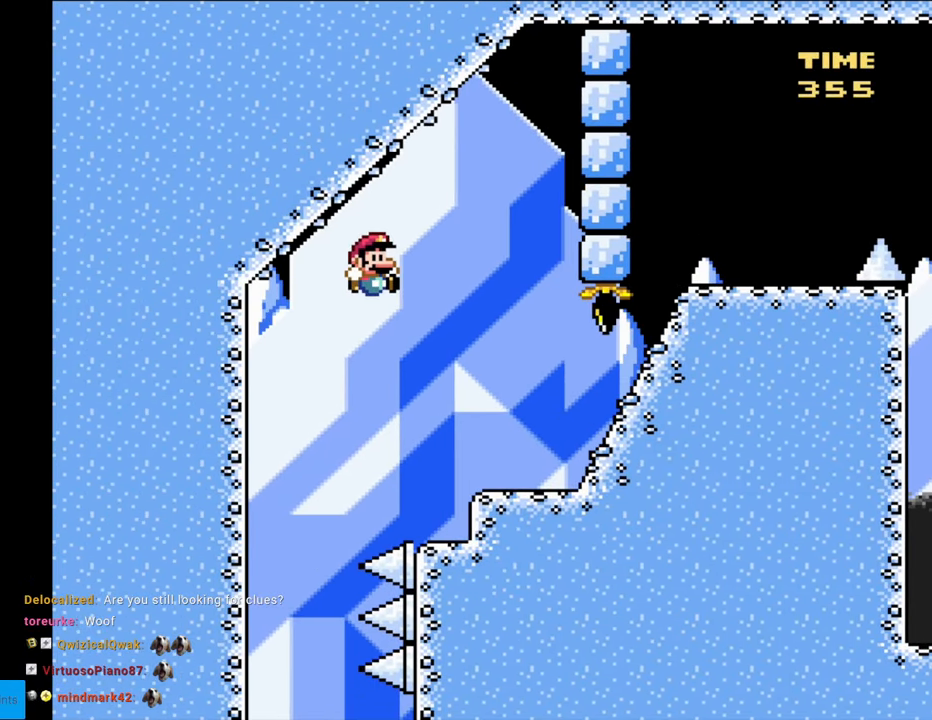
{"buttons": ["X"], "events": [[100, "DPAD_RIGHT", "up"], [150, "B", "up"], [183, "Y", "up"], [200, "X", "down"]]}
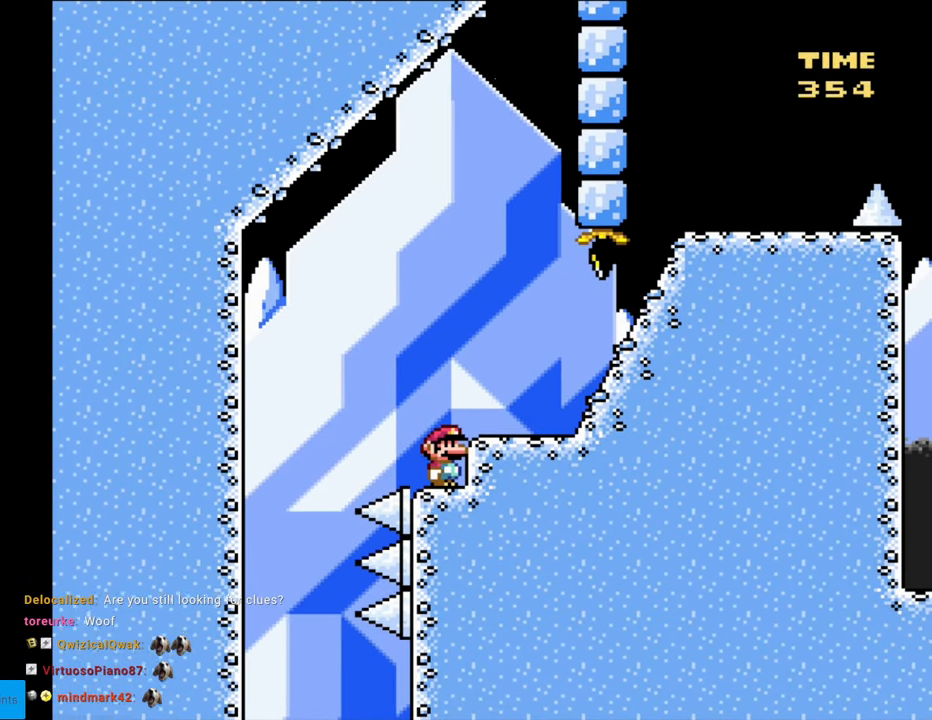
{"buttons": ["X"], "events": [[217, "A", "down"], [283, "A", "up"], [367, "DPAD_RIGHT", "down"], [450, "DPAD_RIGHT", "up"]]}
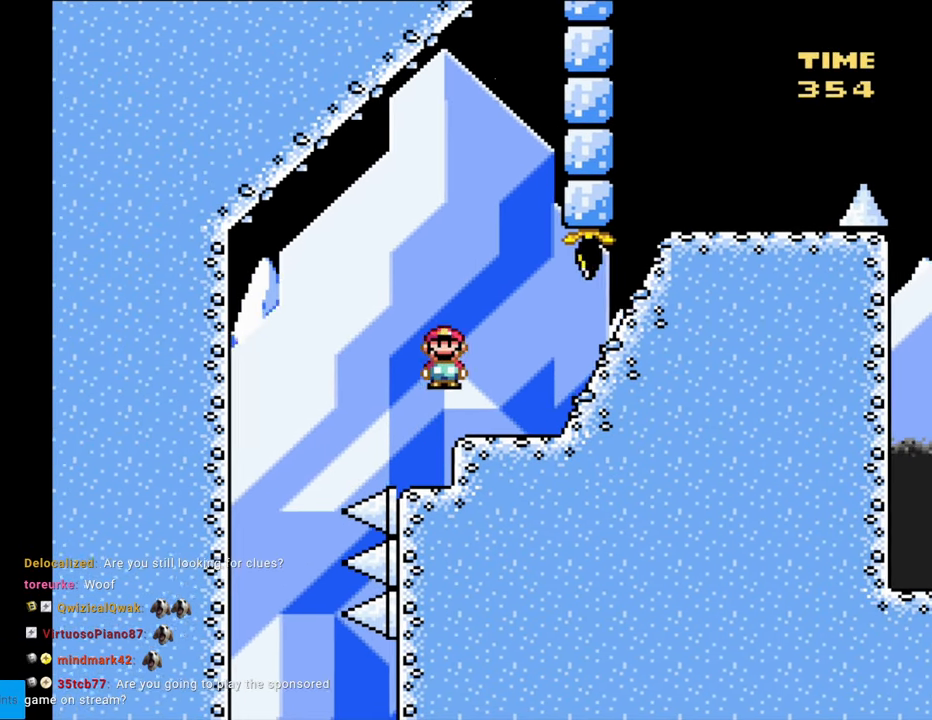
{"buttons": ["X", "DPAD_RIGHT"], "events": [[117, "DPAD_RIGHT", "down"], [167, "A", "down"], [217, "A", "up"]]}
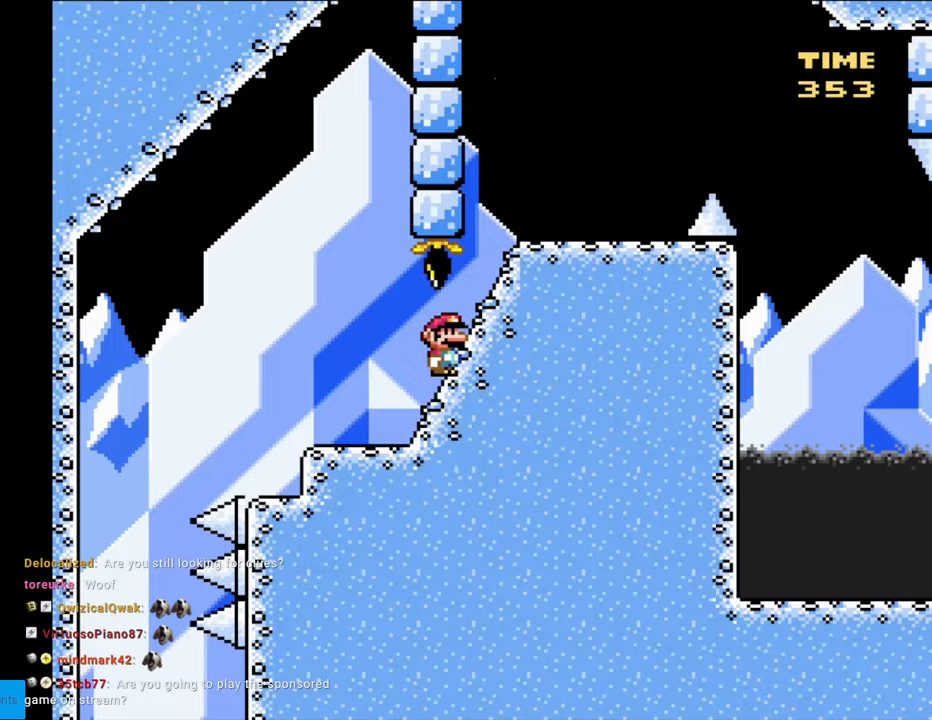
{"buttons": ["B", "Y", "DPAD_RIGHT"], "events": [[33, "X", "up"], [33, "Y", "down"], [67, "DPAD_DOWN", "down"], [67, "DPAD_RIGHT", "up"], [250, "B", "down"], [250, "DPAD_RIGHT", "down"], [267, "DPAD_DOWN", "up"], [433, "B", "up"], [467, "B", "down"]]}
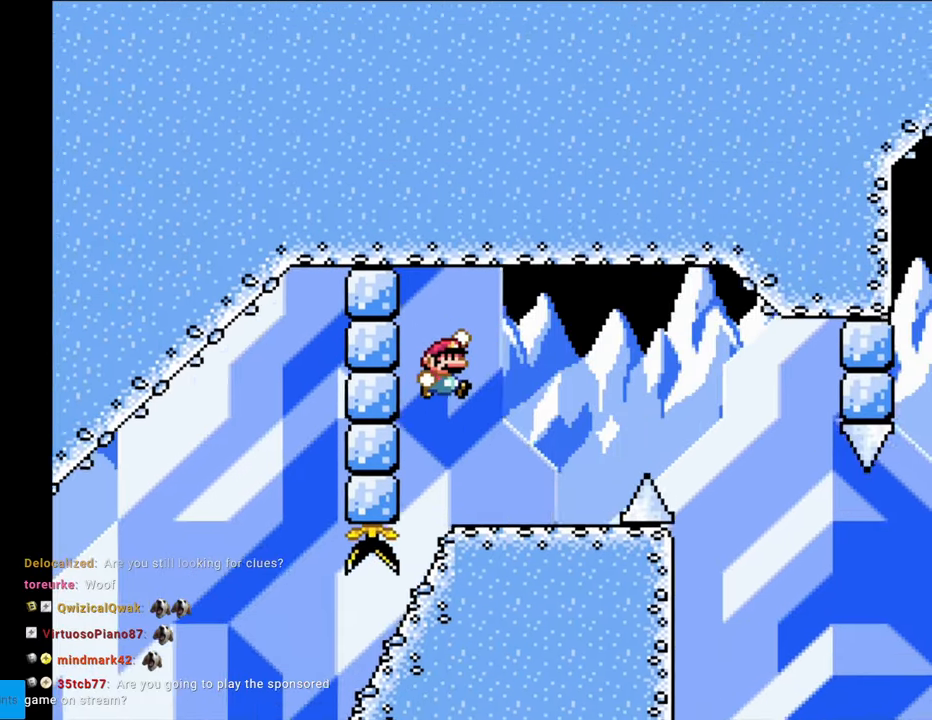
{"buttons": ["Y"], "events": [[150, "DPAD_RIGHT", "up"], [167, "DPAD_LEFT", "down"], [283, "B", "up"], [283, "DPAD_LEFT", "up"], [300, "DPAD_RIGHT", "down"], [400, "DPAD_RIGHT", "up"]]}
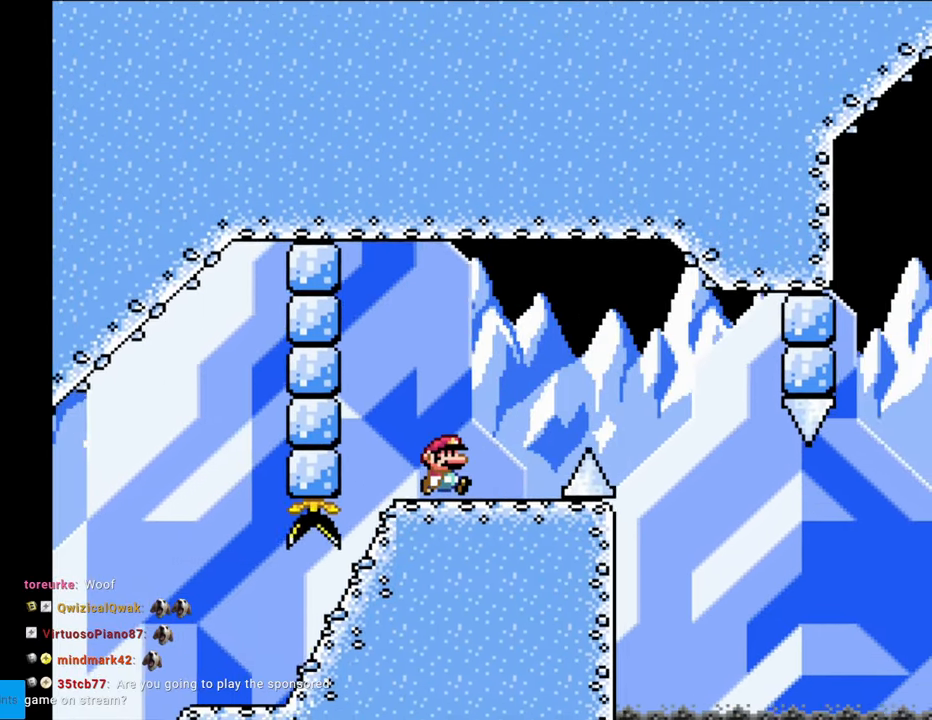
{"buttons": ["B", "Y", "DPAD_RIGHT"], "events": [[17, "DPAD_RIGHT", "down"], [167, "B", "down"], [250, "B", "up"], [450, "B", "down"]]}
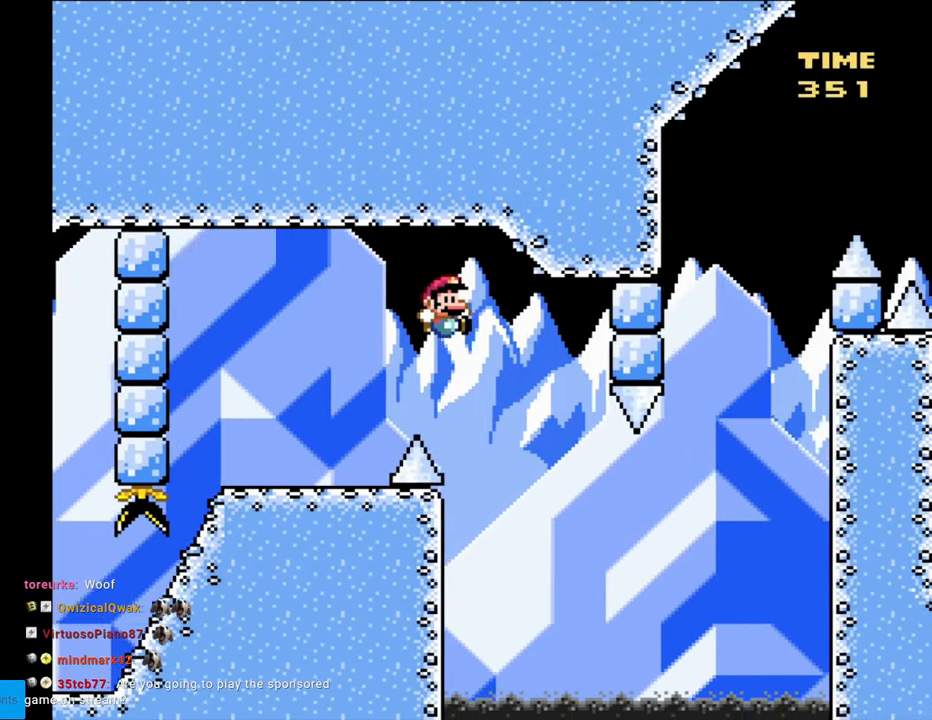
{"buttons": ["Y", "DPAD_LEFT"], "events": [[17, "DPAD_RIGHT", "up"], [100, "DPAD_LEFT", "down"], [483, "B", "up"]]}
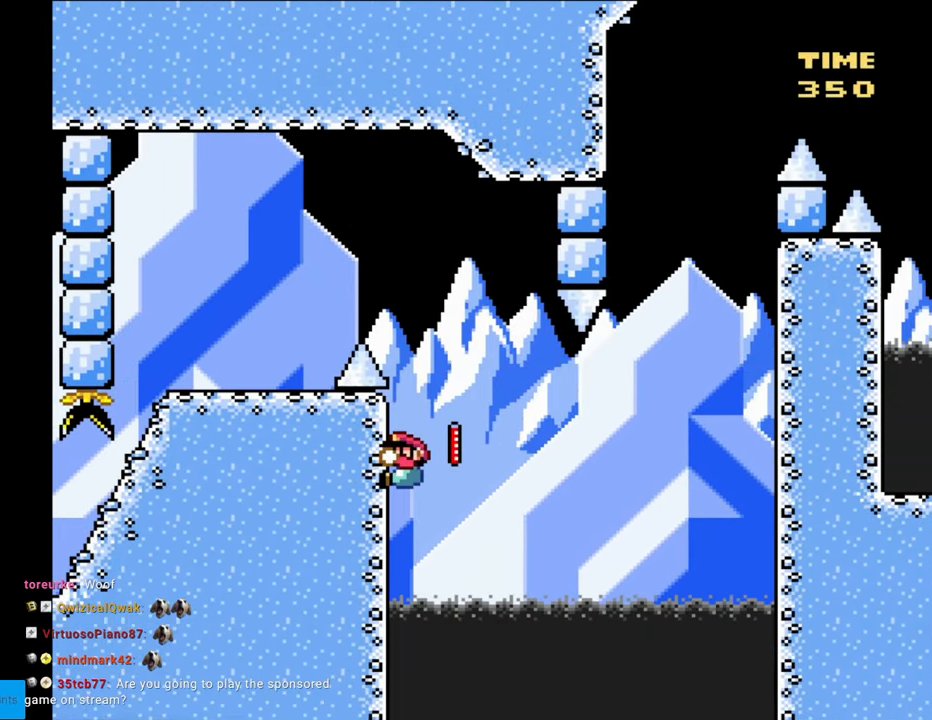
{"buttons": ["B", "Y", "DPAD_RIGHT"], "events": [[17, "DPAD_DOWN", "down"], [50, "DPAD_LEFT", "up"], [450, "DPAD_DOWN", "up"], [450, "DPAD_RIGHT", "down"], [467, "B", "down"]]}
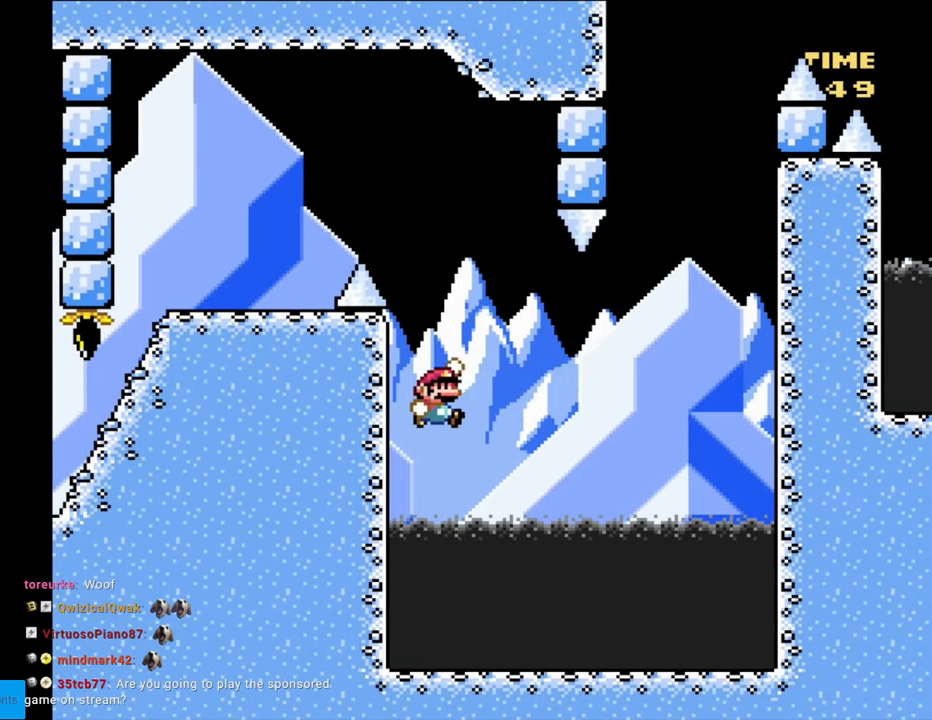
{"buttons": ["B", "Y", "DPAD_RIGHT"], "events": []}
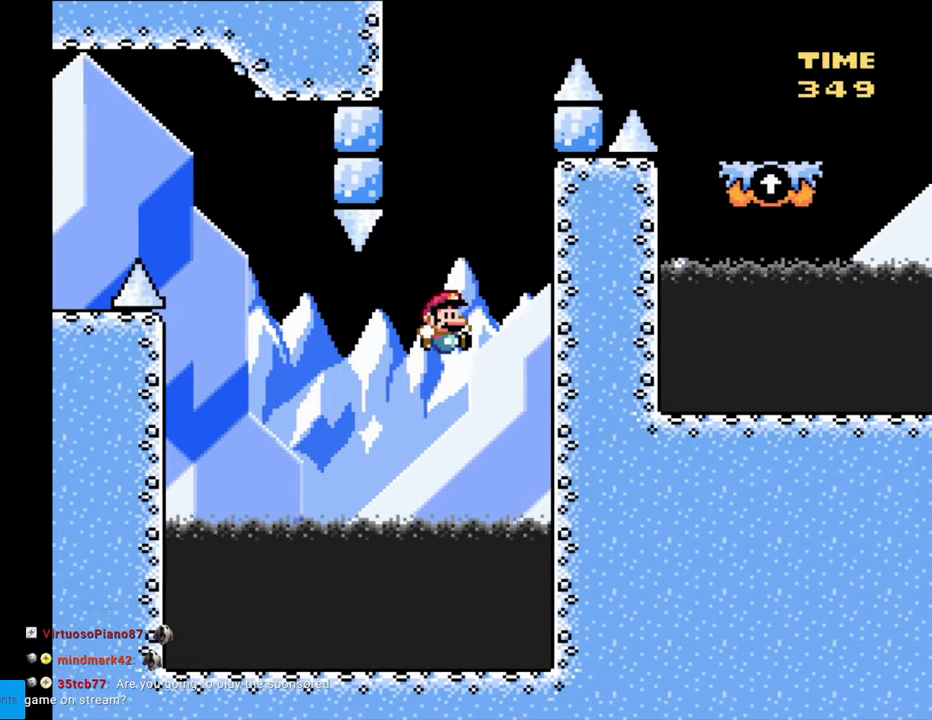
{"buttons": ["B", "Y", "DPAD_UP"], "events": [[267, "DPAD_RIGHT", "up"], [267, "DPAD_UP", "down"]]}
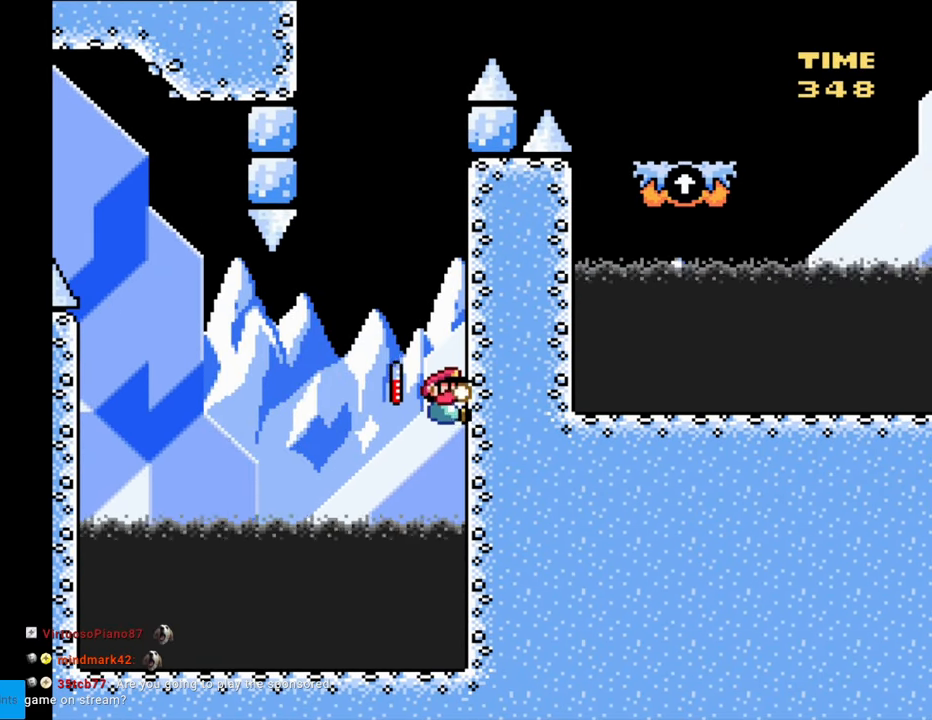
{"buttons": ["Y", "DPAD_UP"], "events": [[100, "B", "up"]]}
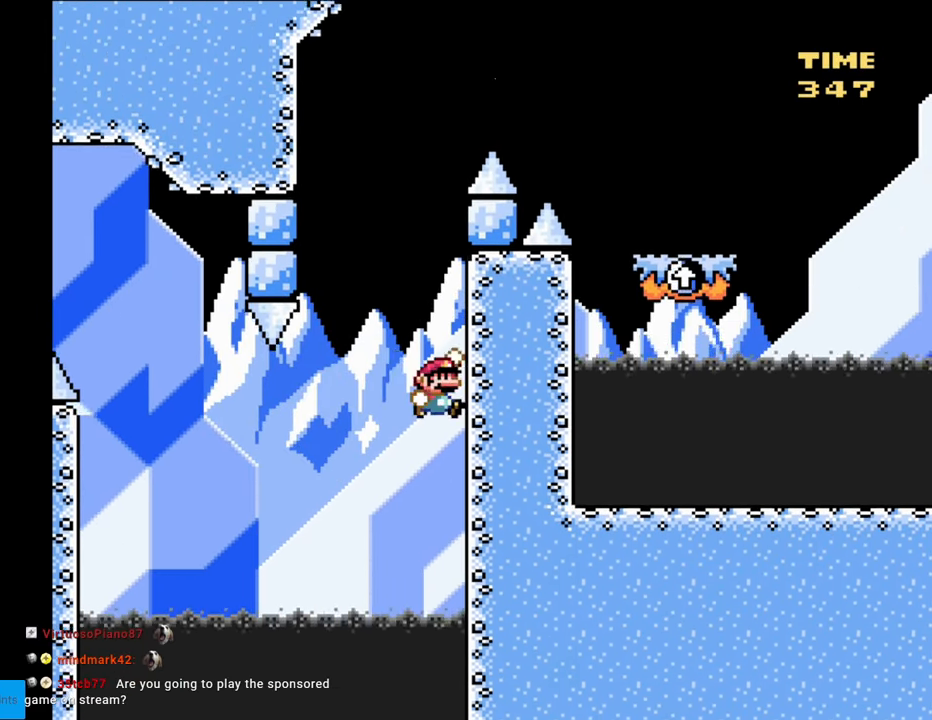
{"buttons": ["Y", "DPAD_UP"], "events": [[17, "B", "down"], [133, "DPAD_LEFT", "down"], [133, "DPAD_UP", "up"], [417, "B", "up"], [450, "DPAD_UP", "down"], [467, "DPAD_LEFT", "up"]]}
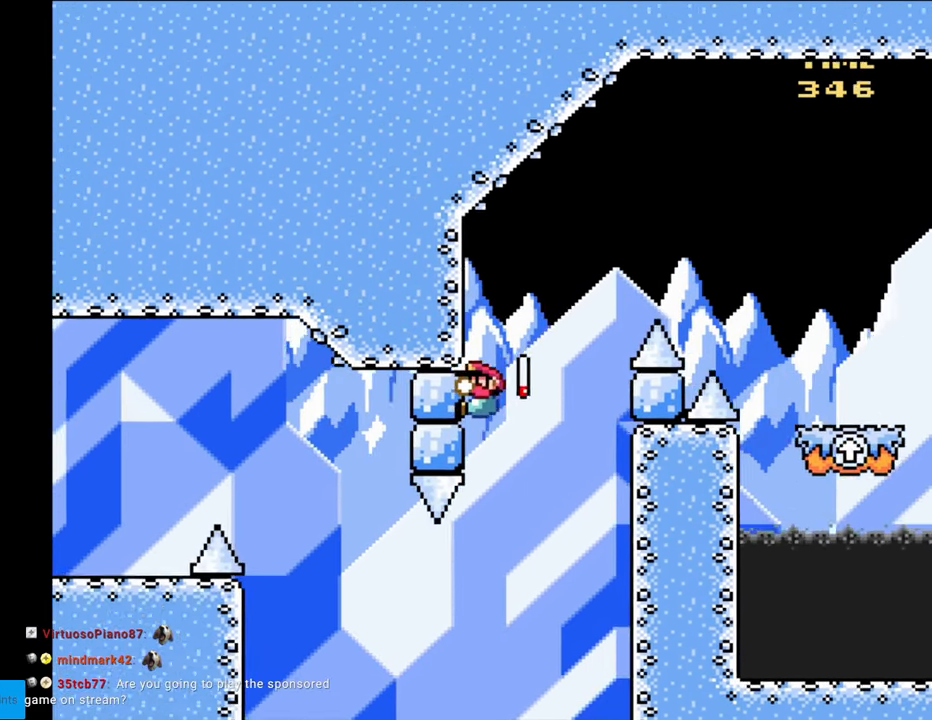
{"buttons": ["B", "Y", "DPAD_RIGHT"], "events": [[67, "B", "down"], [67, "DPAD_RIGHT", "down"], [67, "DPAD_UP", "up"], [150, "DPAD_UP", "down"], [167, "DPAD_UP", "up"]]}
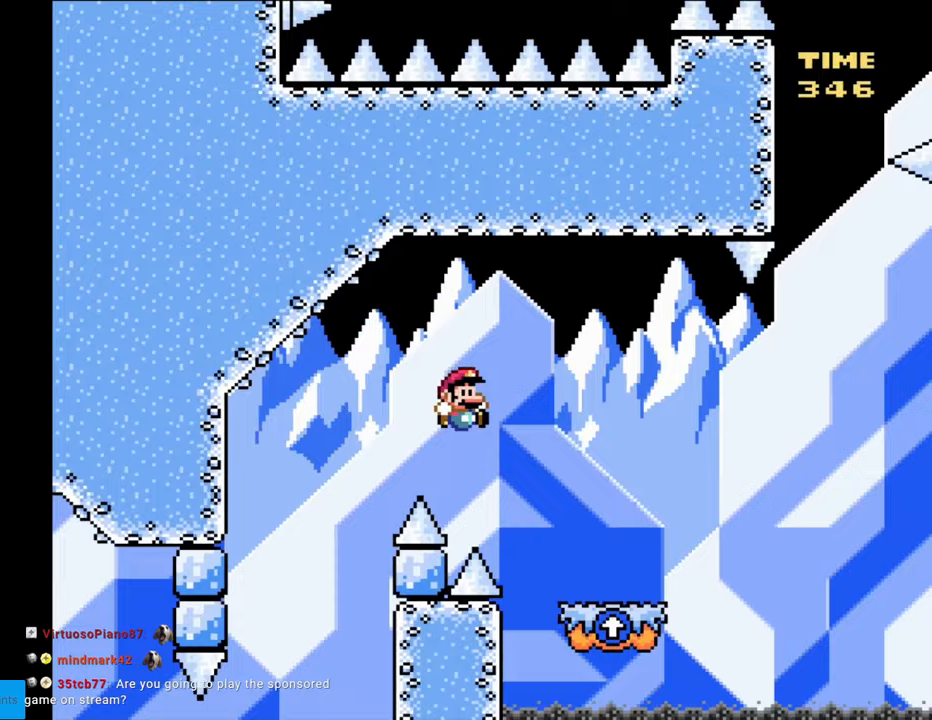
{"buttons": ["B", "Y", "DPAD_RIGHT"], "events": [[17, "B", "up"], [433, "B", "down"]]}
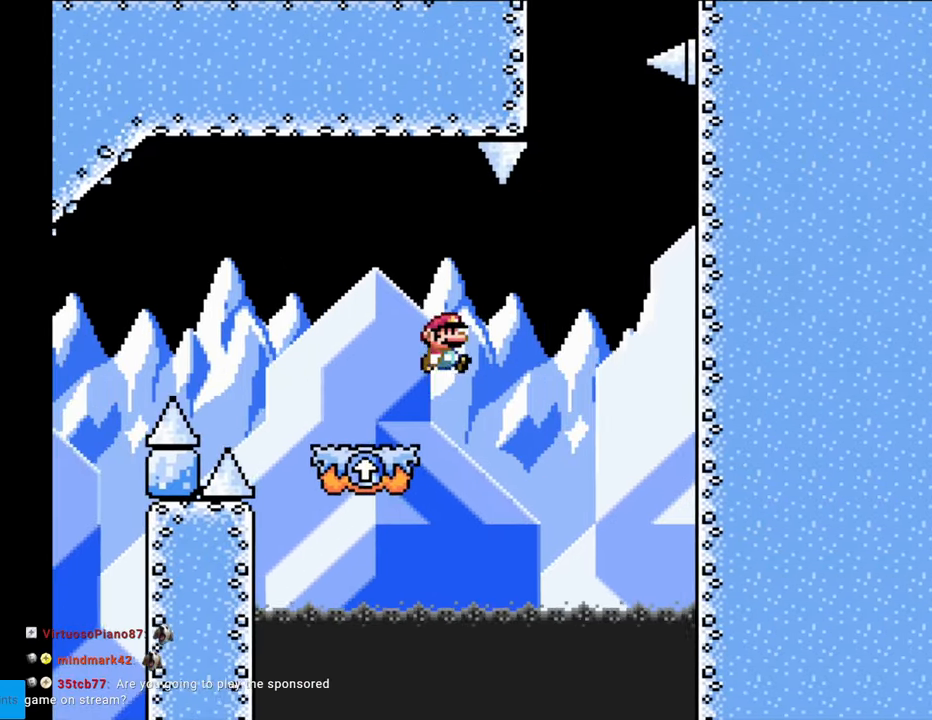
{"buttons": ["Y", "DPAD_RIGHT"], "events": [[383, "B", "up"]]}
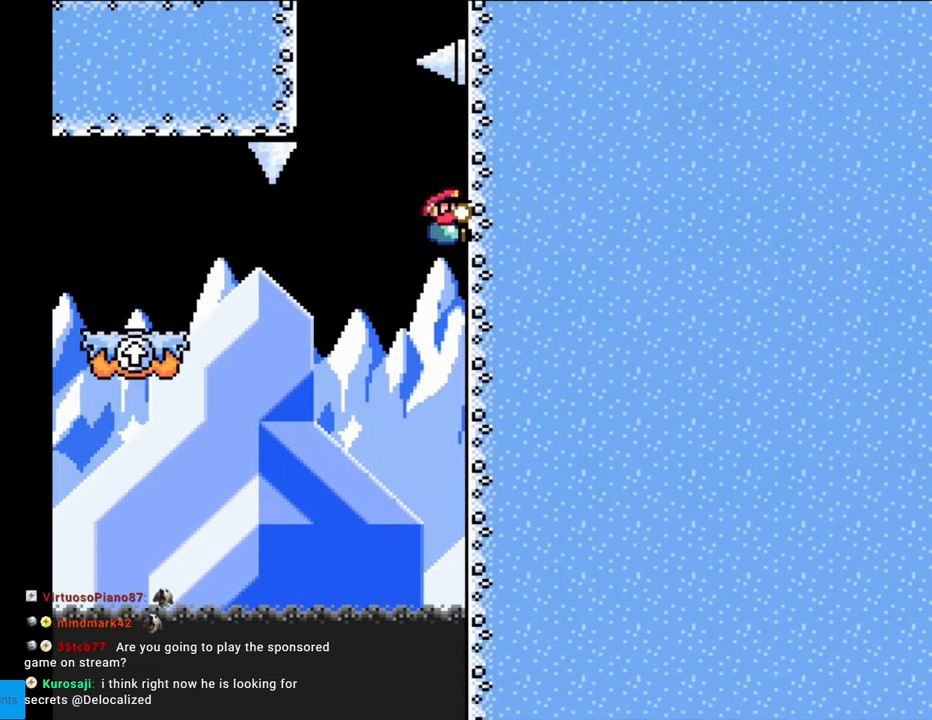
{"buttons": ["B", "Y", "DPAD_LEFT"], "events": [[150, "B", "down"], [150, "DPAD_RIGHT", "up"], [150, "DPAD_UP", "down"], [167, "DPAD_LEFT", "down"], [167, "DPAD_UP", "up"]]}
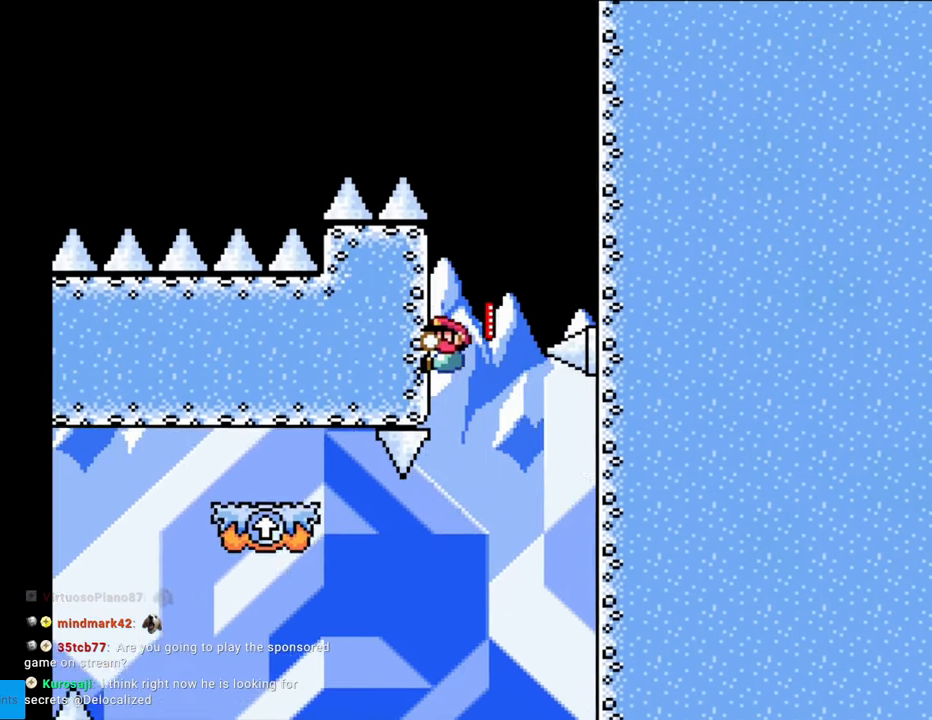
{"buttons": ["B", "Y", "DPAD_RIGHT"], "events": [[50, "B", "up"], [83, "DPAD_UP", "down"], [100, "DPAD_LEFT", "up"], [200, "B", "down"], [217, "DPAD_RIGHT", "down"], [233, "DPAD_UP", "up"]]}
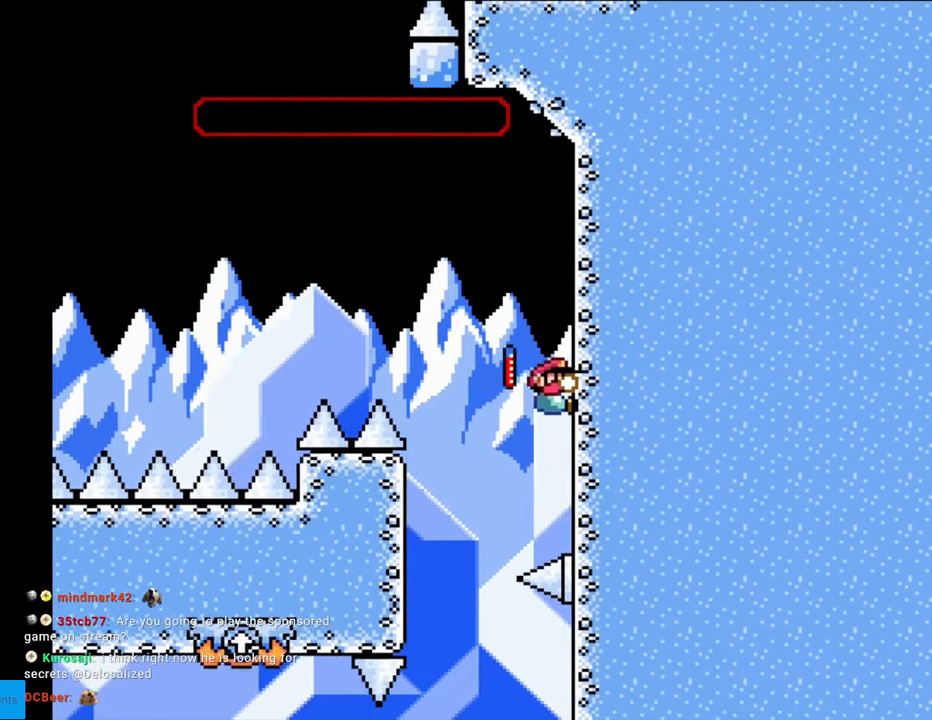
{"buttons": ["Y", "DPAD_LEFT"], "events": [[100, "B", "up"], [300, "DPAD_RIGHT", "up"], [350, "B", "down"], [350, "DPAD_LEFT", "down"], [467, "B", "up"]]}
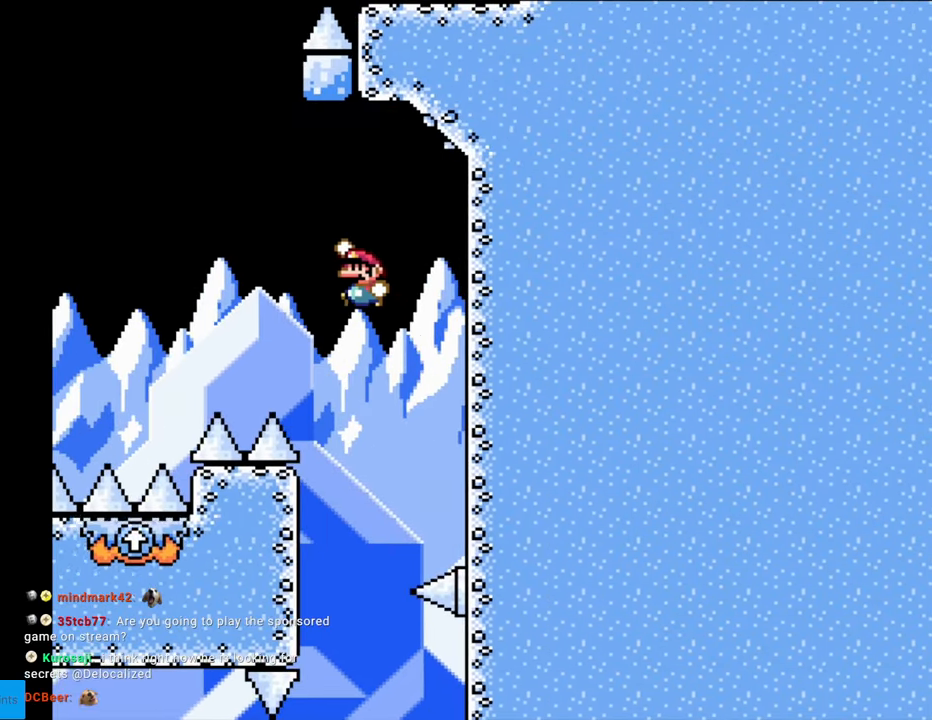
{"buttons": ["Y", "DPAD_RIGHT"], "events": [[33, "B", "down"], [400, "DPAD_LEFT", "up"], [417, "DPAD_RIGHT", "down"], [467, "B", "up"]]}
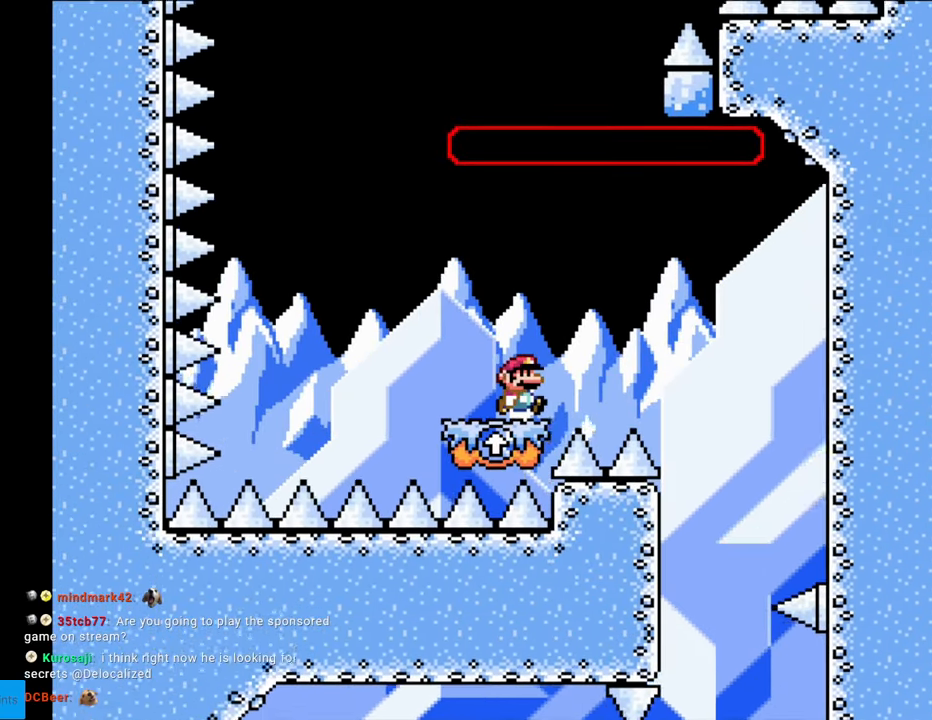
{"buttons": ["Y", "DPAD_LEFT"], "events": [[67, "DPAD_RIGHT", "up"], [283, "DPAD_LEFT", "down"]]}
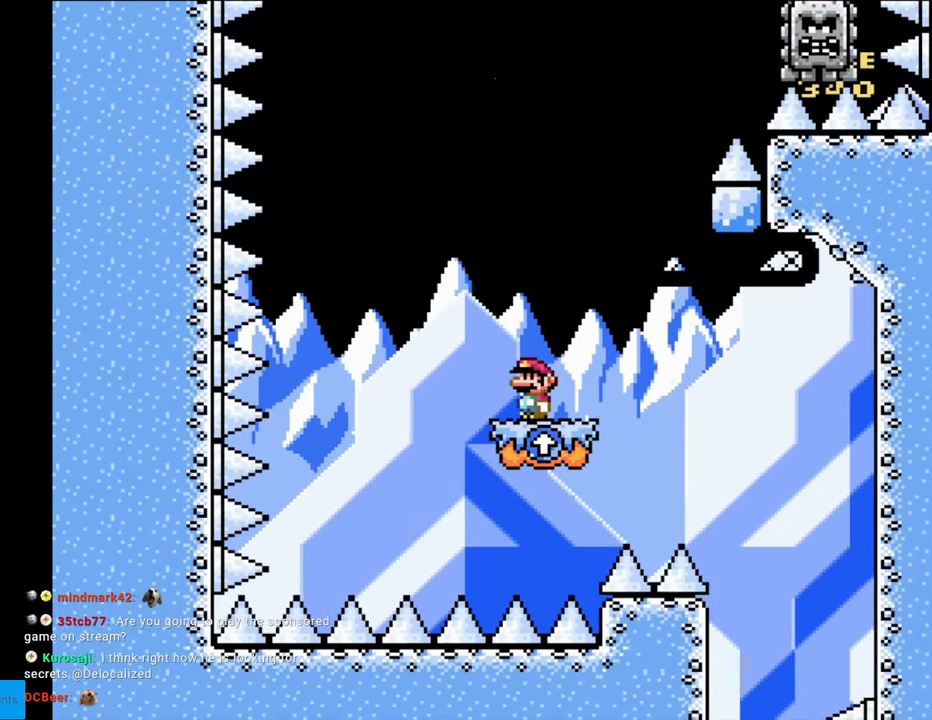
{"buttons": ["B", "Y", "DPAD_RIGHT"], "events": [[167, "B", "down"], [200, "DPAD_LEFT", "up"], [200, "DPAD_UP", "down"], [233, "DPAD_RIGHT", "down"], [233, "DPAD_UP", "up"]]}
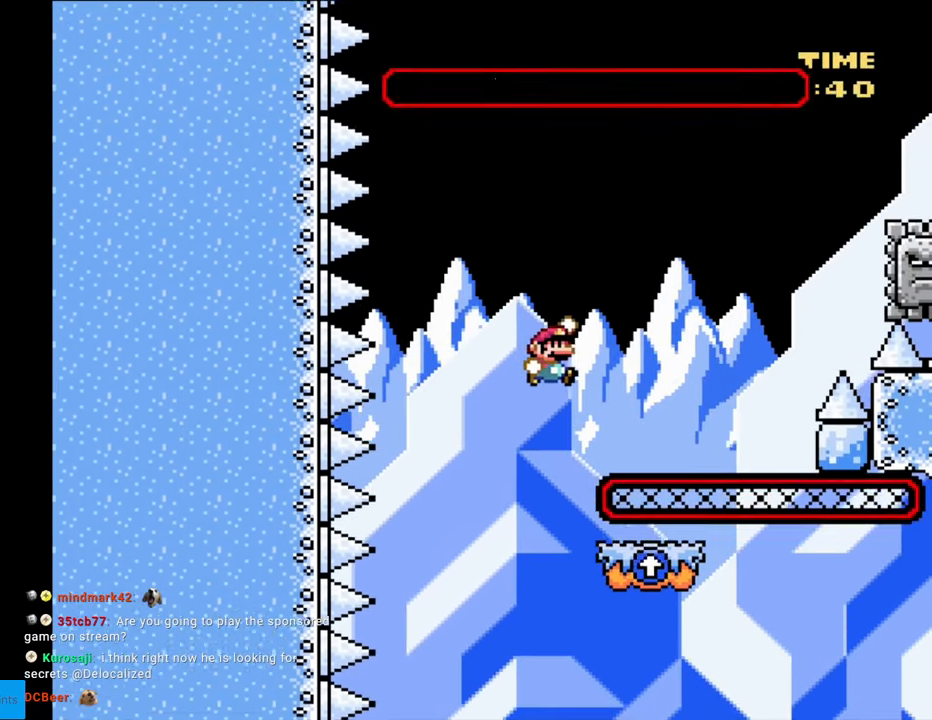
{"buttons": ["X", "DPAD_RIGHT"], "events": [[183, "DPAD_RIGHT", "up"], [200, "DPAD_LEFT", "down"], [200, "DPAD_UP", "down"], [217, "DPAD_UP", "up"], [333, "DPAD_LEFT", "up"], [333, "DPAD_UP", "down"], [350, "DPAD_UP", "up"], [367, "DPAD_RIGHT", "down"], [450, "B", "up"], [450, "X", "down"], [467, "Y", "up"]]}
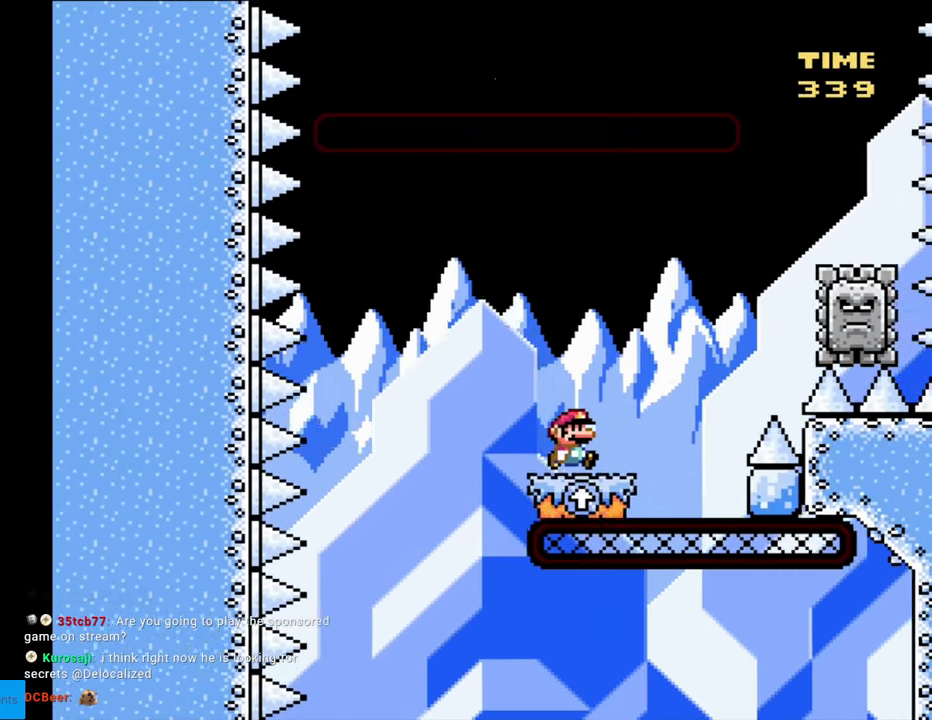
{"buttons": ["A", "X", "DPAD_RIGHT"], "events": [[200, "A", "down"]]}